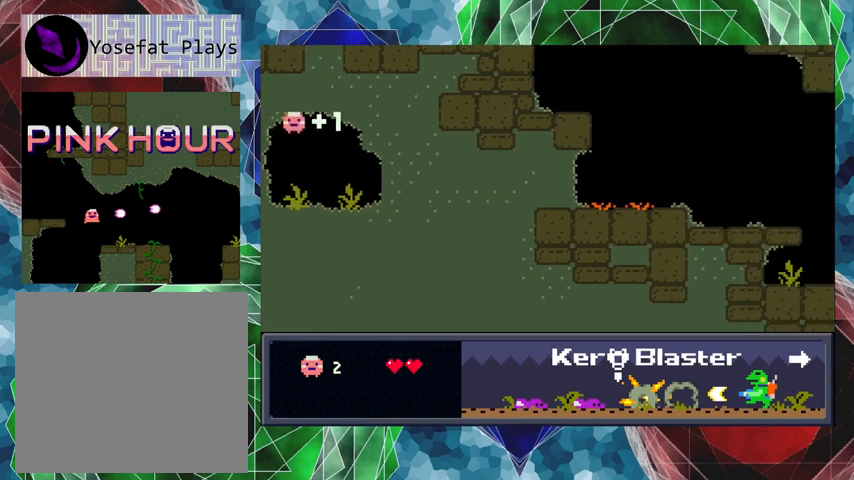
Gameplay with a controller (Nintendo layout); each line is a JSON object with the inputs held at the frame after it. "events" lists button and stick changes between this image and that frame as [ms after this image, input, new state], when the widget could be followed in between. Not read: L3 R3 right_stick.
{"buttons": ["DPAD_RIGHT"], "left_stick": "center", "events": []}
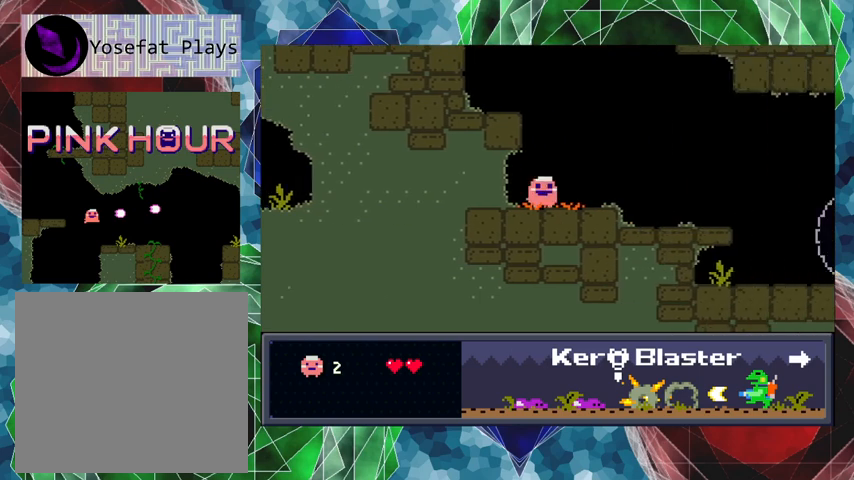
{"buttons": ["DPAD_RIGHT"], "left_stick": "center", "events": []}
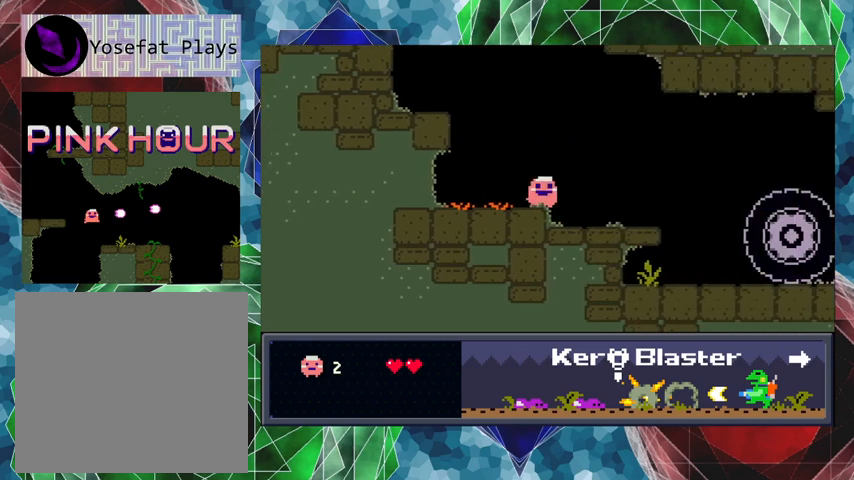
{"buttons": ["DPAD_RIGHT"], "left_stick": "center", "events": []}
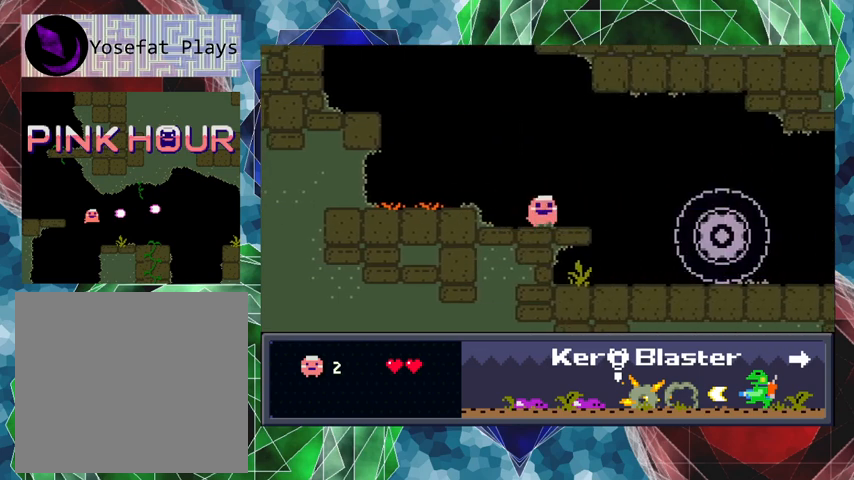
{"buttons": [], "left_stick": "center", "events": [[133, "DPAD_RIGHT", "up"], [233, "Y", "down"], [300, "Y", "up"], [400, "Y", "down"], [500, "Y", "up"]]}
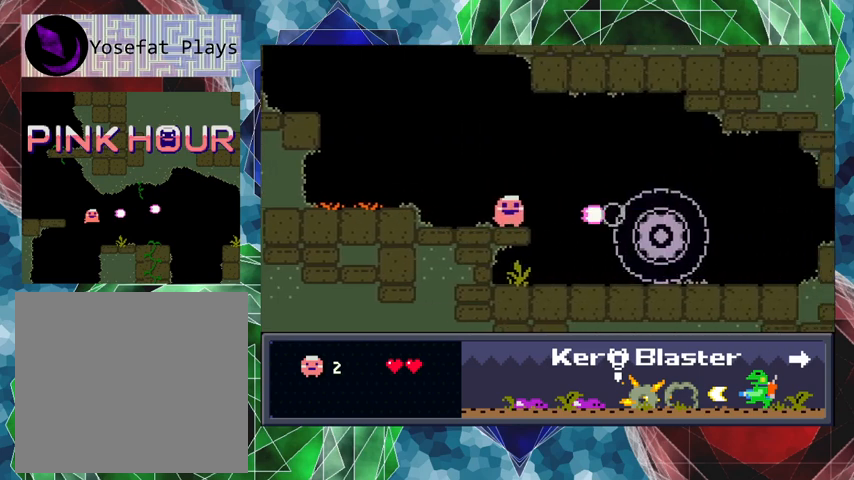
{"buttons": [], "left_stick": "center", "events": [[100, "Y", "down"], [200, "Y", "up"], [267, "Y", "down"], [367, "Y", "up"], [433, "Y", "down"], [500, "Y", "up"]]}
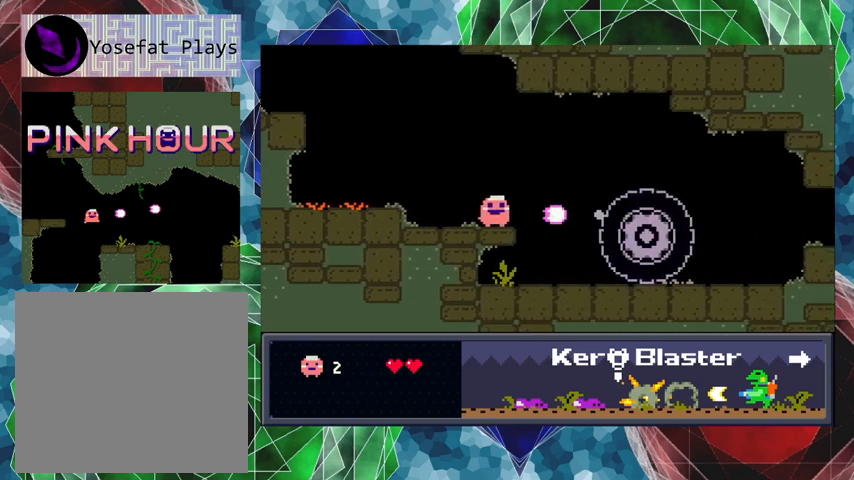
{"buttons": ["B", "DPAD_UP", "DPAD_RIGHT"], "left_stick": "center", "events": [[67, "Y", "down"], [200, "Y", "up"], [267, "DPAD_RIGHT", "down"], [300, "DPAD_UP", "down"], [467, "B", "down"]]}
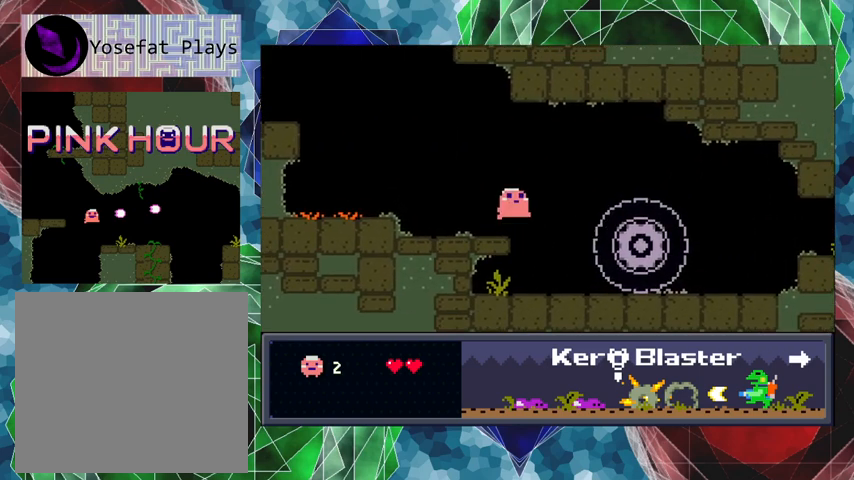
{"buttons": ["B", "DPAD_RIGHT"], "left_stick": "center", "events": [[200, "DPAD_UP", "up"]]}
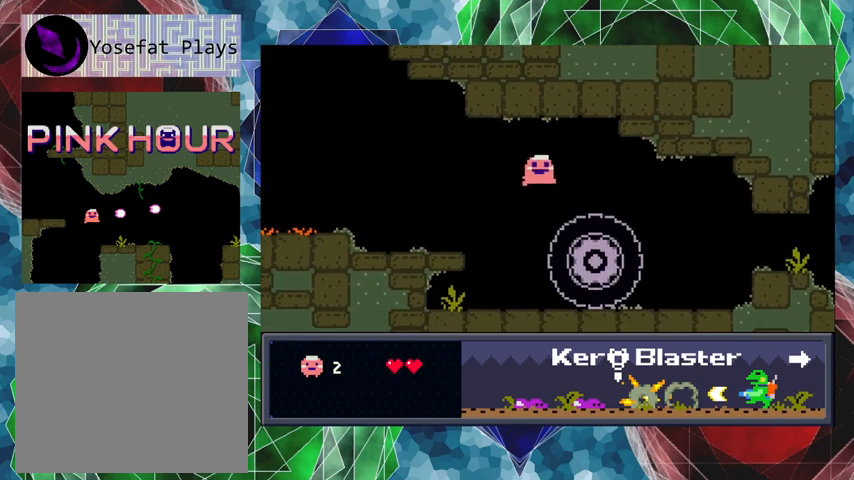
{"buttons": ["DPAD_RIGHT"], "left_stick": "center", "events": [[67, "B", "up"]]}
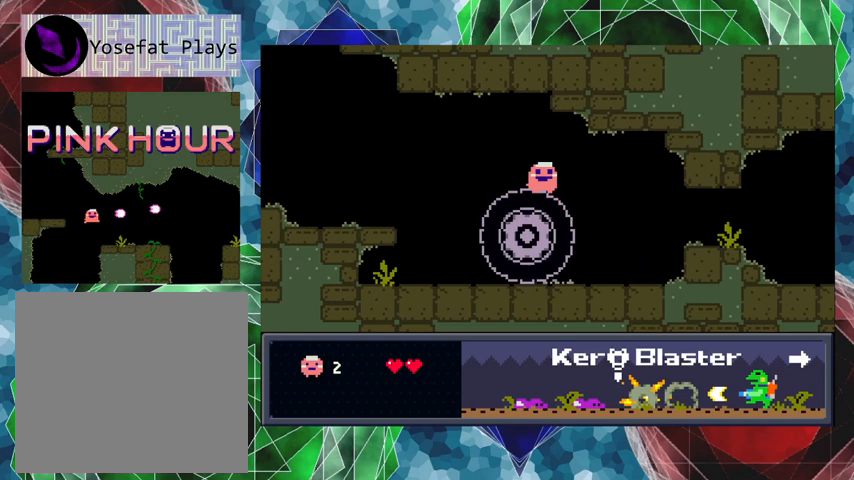
{"buttons": ["Y", "DPAD_RIGHT"], "left_stick": "center", "events": [[500, "Y", "down"]]}
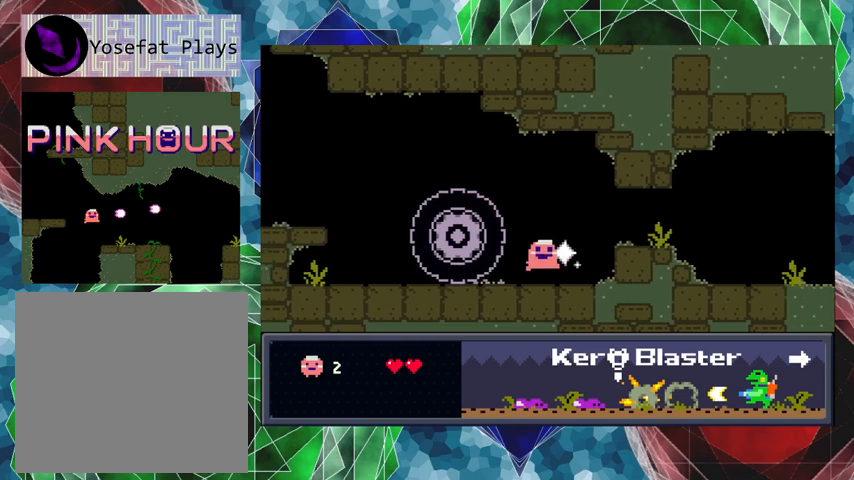
{"buttons": [], "left_stick": "center", "events": [[67, "Y", "up"], [167, "Y", "down"], [233, "Y", "up"], [433, "DPAD_RIGHT", "up"]]}
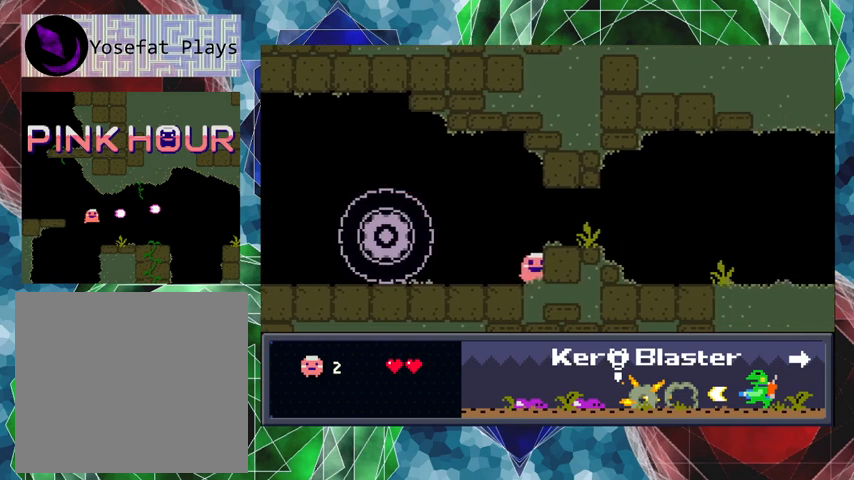
{"buttons": [], "left_stick": "center", "events": [[67, "B", "down"], [300, "B", "up"], [300, "DPAD_RIGHT", "down"], [367, "Y", "down"], [467, "DPAD_RIGHT", "up"], [467, "Y", "up"]]}
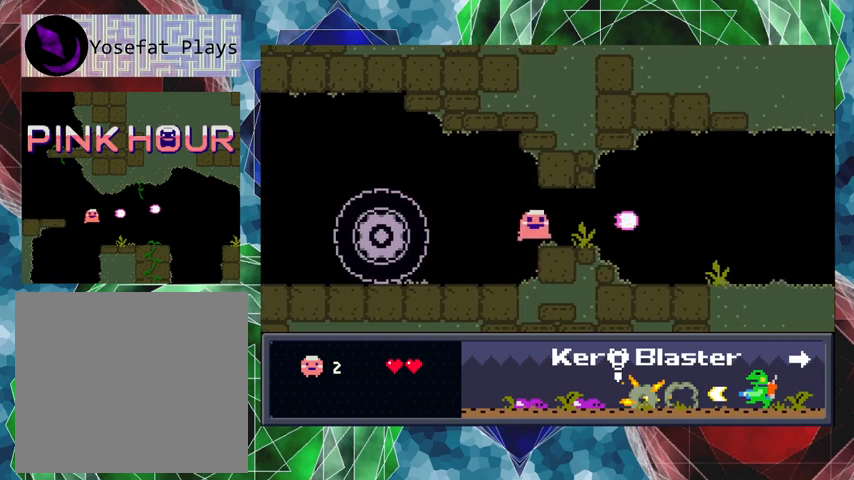
{"buttons": ["Y", "DPAD_RIGHT"], "left_stick": "center", "events": [[33, "Y", "down"], [100, "Y", "up"], [200, "Y", "down"], [300, "Y", "up"], [367, "Y", "down"], [433, "Y", "up"], [467, "DPAD_RIGHT", "down"], [500, "Y", "down"]]}
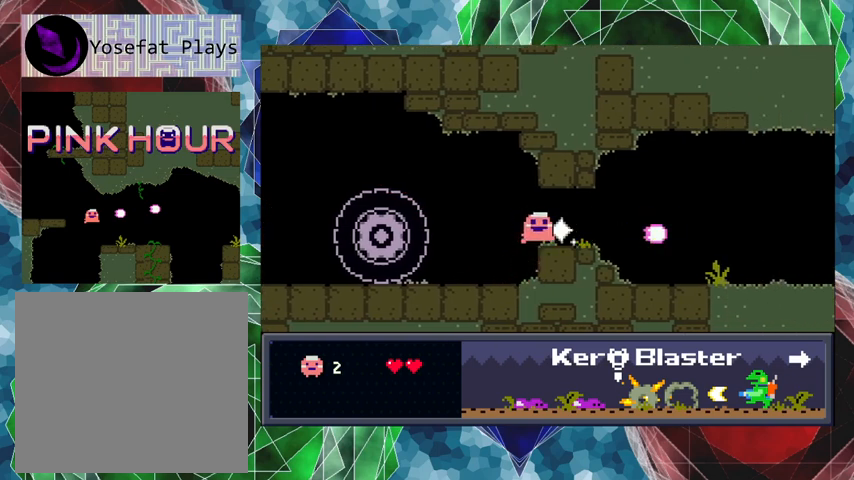
{"buttons": ["DPAD_RIGHT"], "left_stick": "center", "events": [[67, "DPAD_UP", "down"], [100, "Y", "up"], [133, "DPAD_UP", "up"]]}
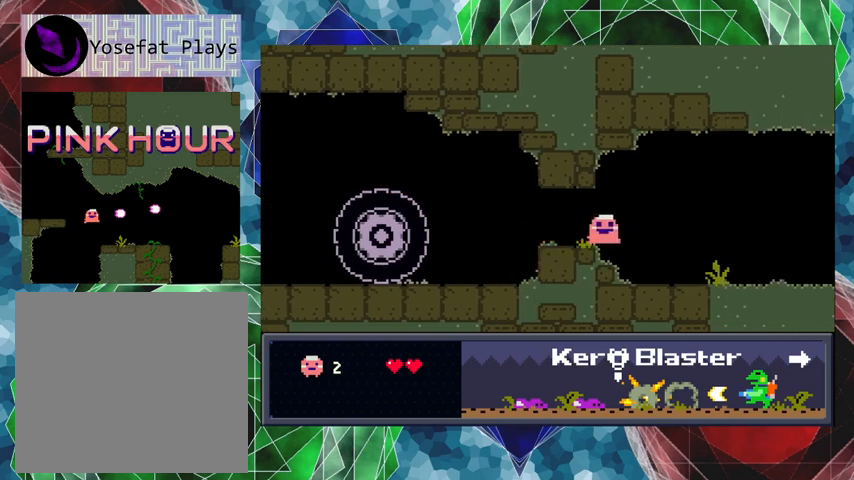
{"buttons": ["Y"], "left_stick": "center", "events": [[300, "Y", "down"], [400, "Y", "up"], [467, "Y", "down"], [500, "DPAD_RIGHT", "up"]]}
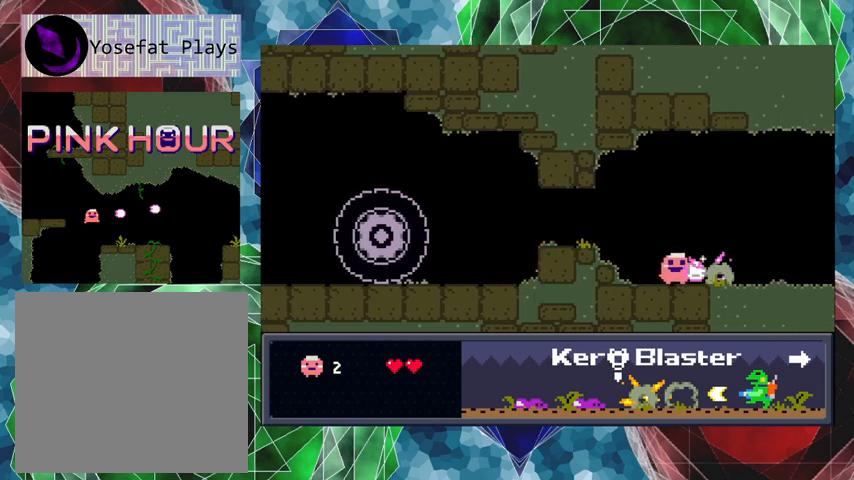
{"buttons": ["DPAD_RIGHT"], "left_stick": "center", "events": [[67, "Y", "up"], [167, "Y", "down"], [233, "Y", "up"], [300, "DPAD_RIGHT", "down"], [333, "Y", "down"], [400, "Y", "up"]]}
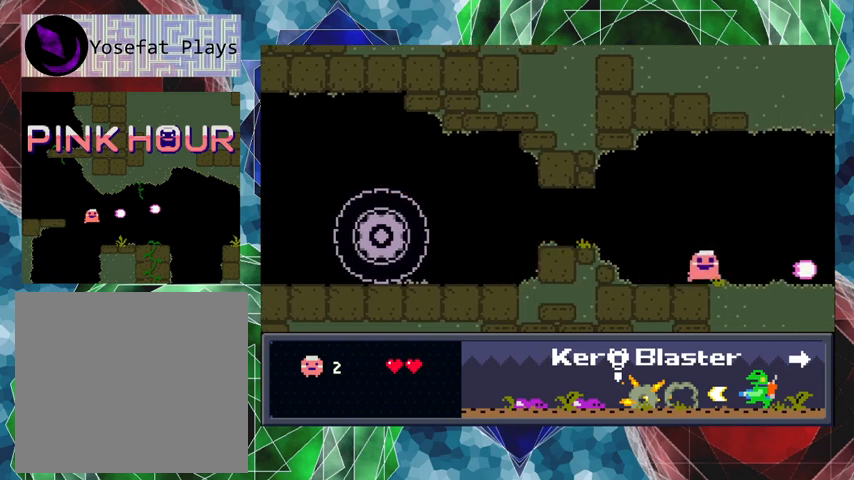
{"buttons": ["DPAD_RIGHT"], "left_stick": "center", "events": []}
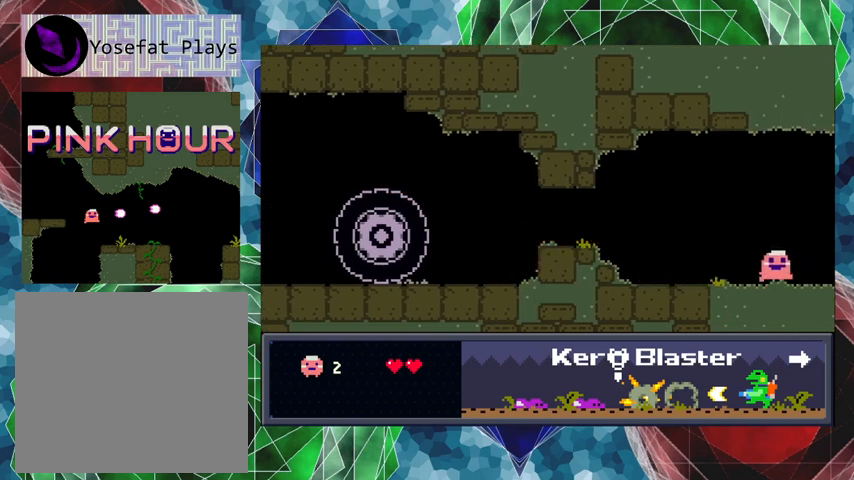
{"buttons": ["DPAD_RIGHT"], "left_stick": "center", "events": []}
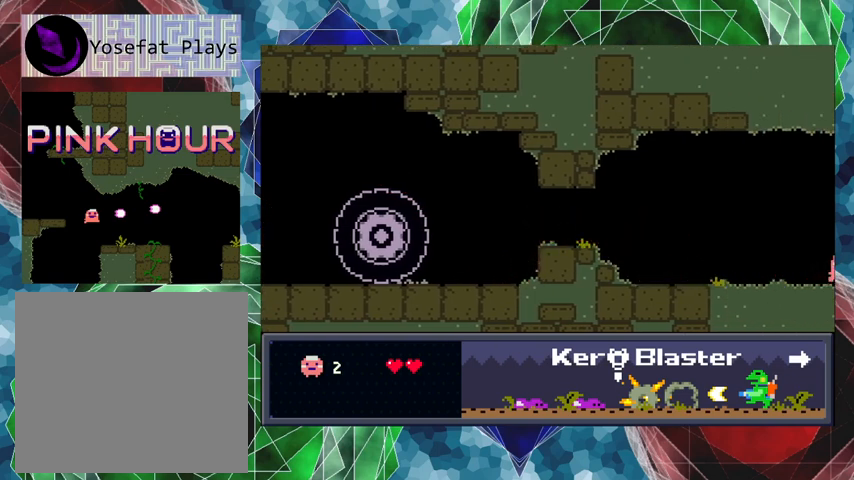
{"buttons": [], "left_stick": "center", "events": [[333, "DPAD_RIGHT", "up"]]}
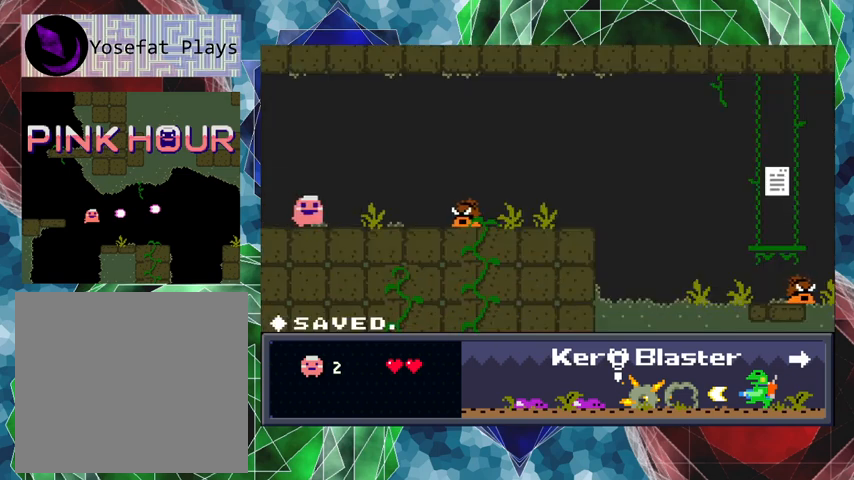
{"buttons": ["DPAD_RIGHT"], "left_stick": "center", "events": [[467, "DPAD_RIGHT", "down"]]}
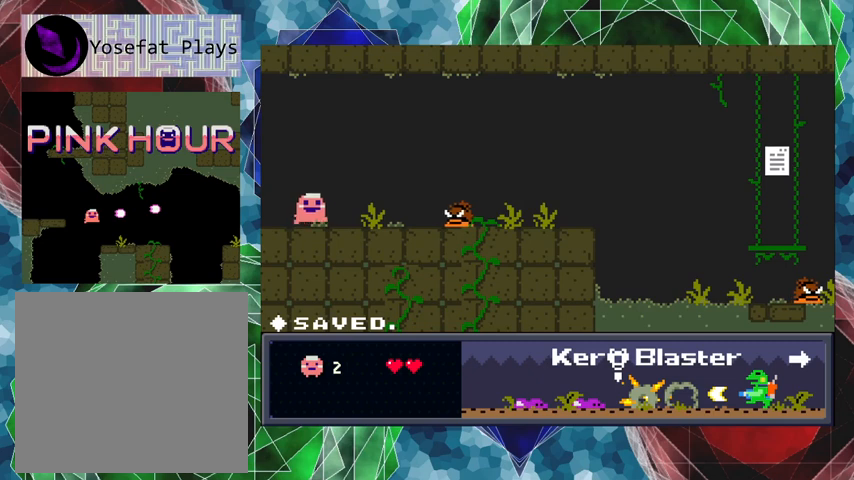
{"buttons": [], "left_stick": "center", "events": [[167, "DPAD_RIGHT", "up"], [233, "Y", "down"], [333, "Y", "up"], [400, "Y", "down"], [500, "Y", "up"]]}
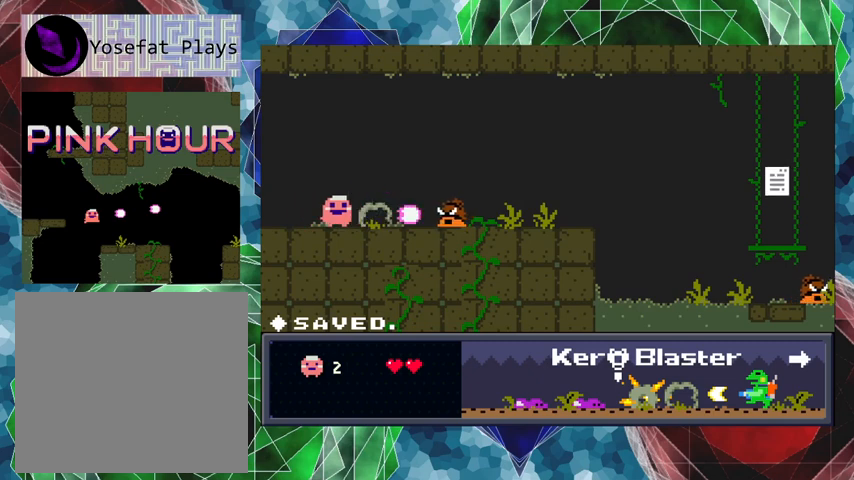
{"buttons": [], "left_stick": "center", "events": [[67, "Y", "down"], [167, "Y", "up"], [200, "Y", "down"], [333, "Y", "up"], [400, "Y", "down"], [500, "Y", "up"]]}
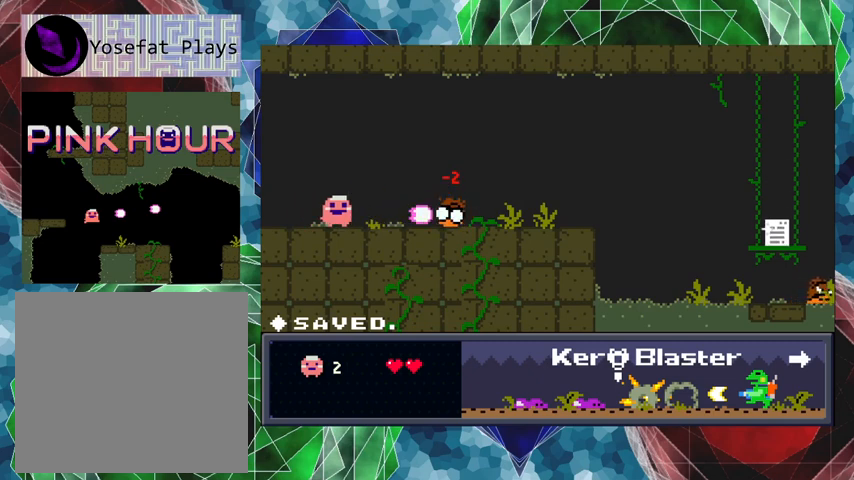
{"buttons": [], "left_stick": "center", "events": [[33, "Y", "down"], [133, "Y", "up"], [233, "Y", "down"], [333, "Y", "up"], [367, "Y", "down"], [500, "Y", "up"]]}
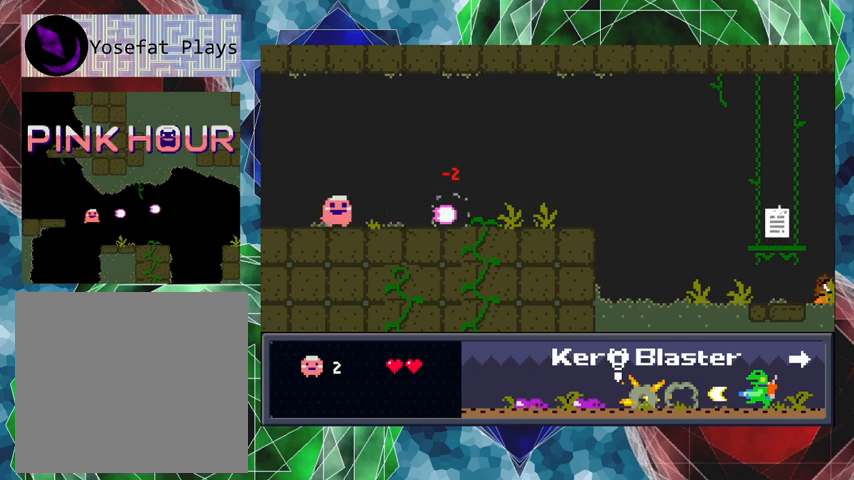
{"buttons": ["DPAD_RIGHT"], "left_stick": "center", "events": [[67, "DPAD_RIGHT", "down"]]}
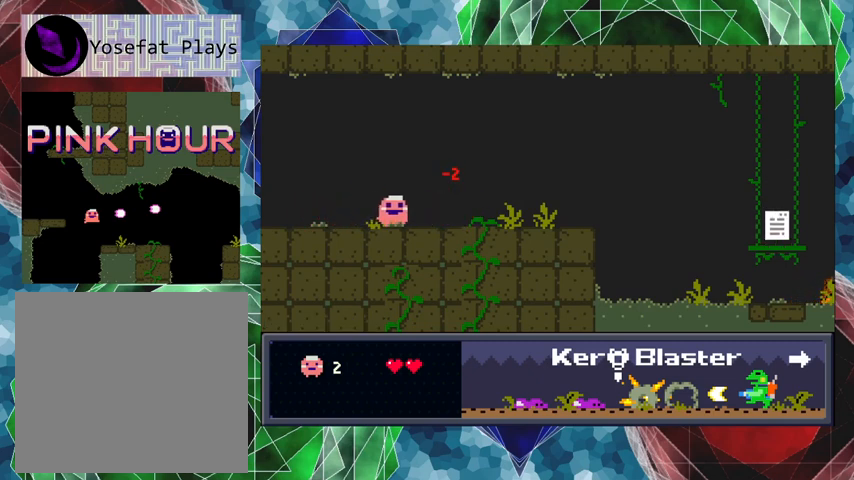
{"buttons": ["Y"], "left_stick": "center", "events": [[133, "Y", "down"], [200, "Y", "up"], [300, "Y", "down"], [333, "DPAD_RIGHT", "up"]]}
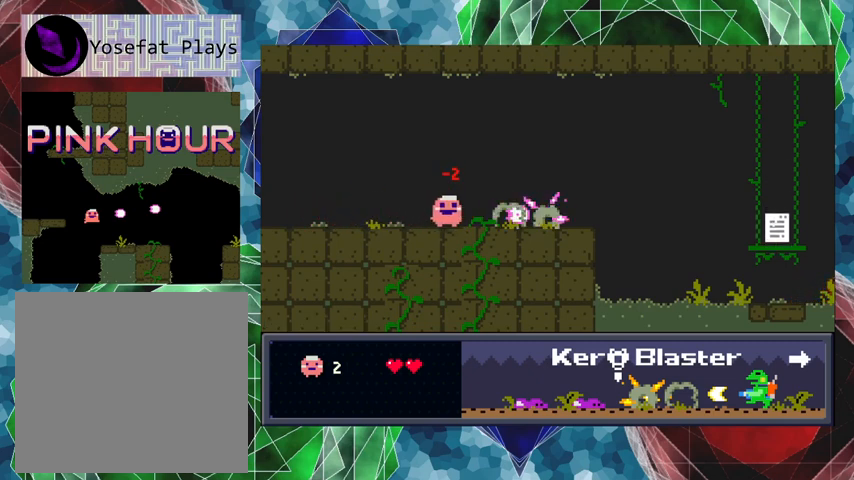
{"buttons": ["DPAD_RIGHT"], "left_stick": "center", "events": [[33, "Y", "up"], [67, "Y", "down"], [167, "Y", "up"], [267, "Y", "down"], [300, "DPAD_RIGHT", "down"], [367, "Y", "up"]]}
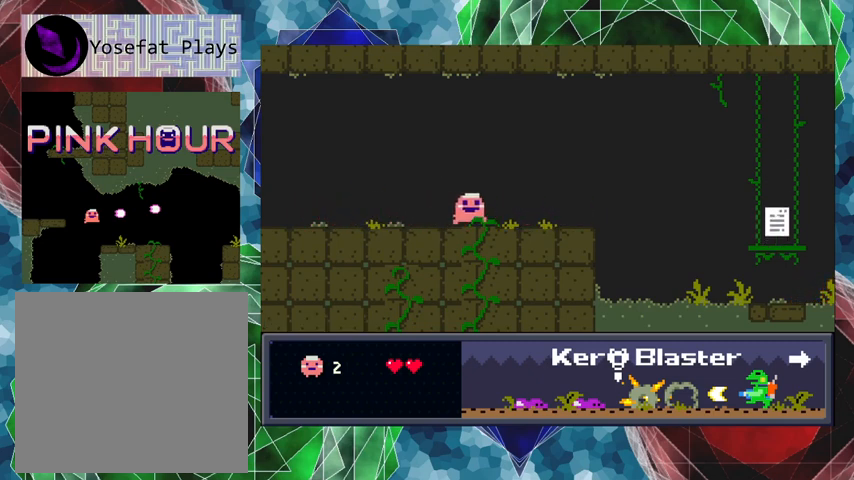
{"buttons": ["DPAD_RIGHT"], "left_stick": "center", "events": []}
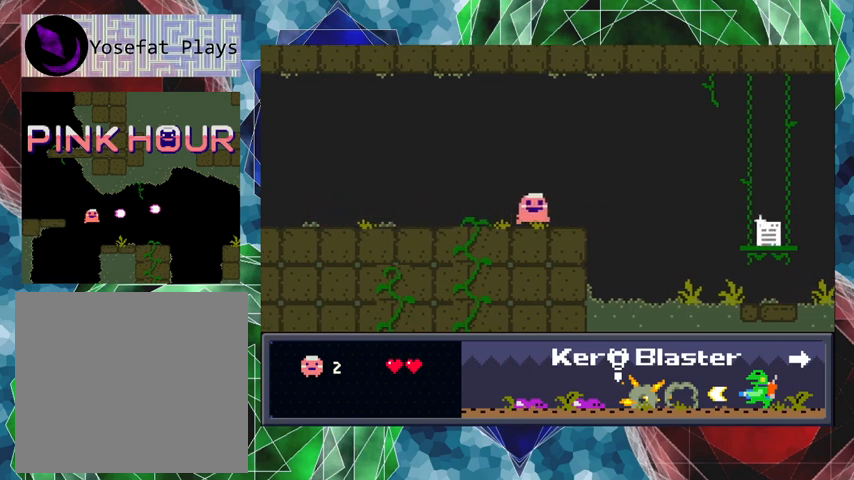
{"buttons": ["B", "DPAD_RIGHT"], "left_stick": "center", "events": [[433, "B", "down"]]}
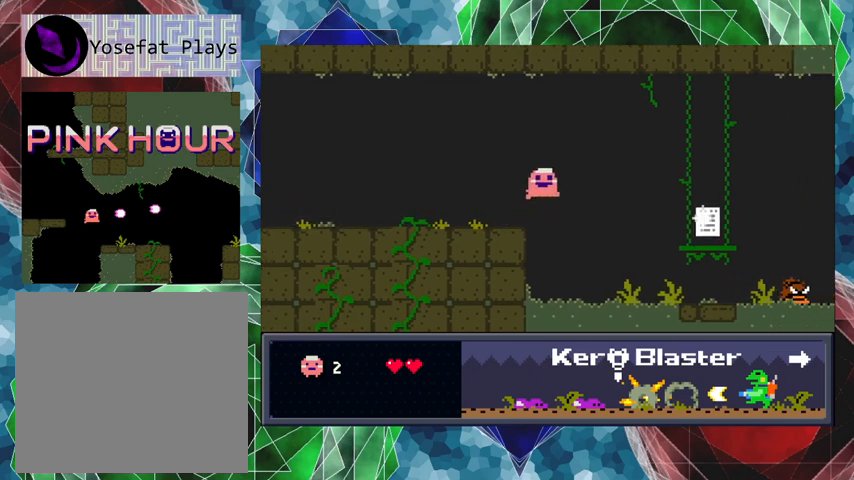
{"buttons": ["B", "DPAD_RIGHT"], "left_stick": "center", "events": []}
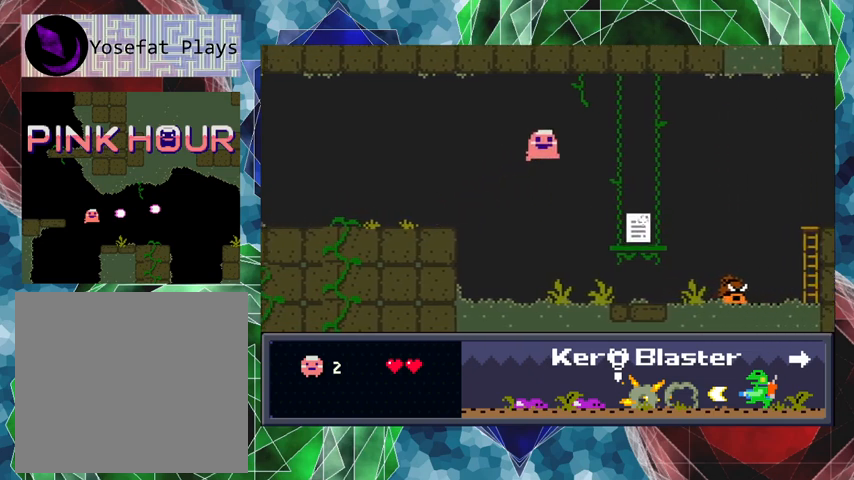
{"buttons": ["DPAD_RIGHT"], "left_stick": "center", "events": [[233, "B", "up"]]}
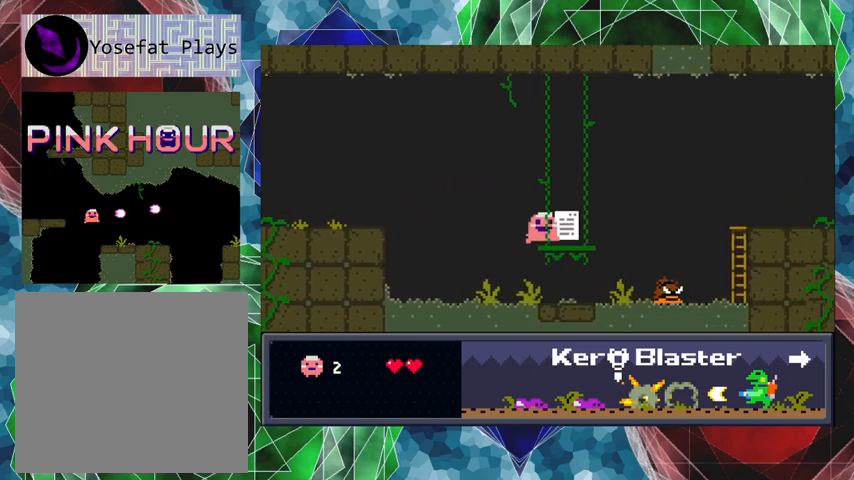
{"buttons": [], "left_stick": "center", "events": [[33, "DPAD_RIGHT", "up"]]}